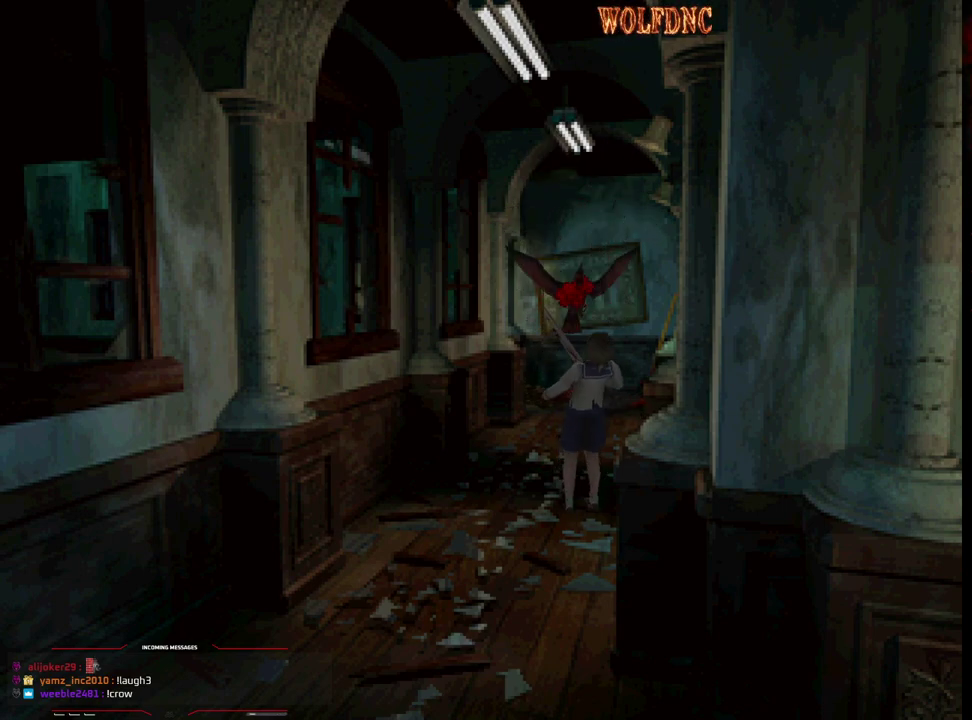
Gameplay with a controller (PlayStation layout); each line is a JSON object with the inputs held at the frame after it. "events" lists button and stick changes between this image and that frame as [ms after this image, input, new state], when the widget could be followed in between. Not read: L3 R3.
{"buttons": ["R1"], "events": [[50, "DPAD_RIGHT", "down"], [100, "DPAD_LEFT", "up"], [100, "DPAD_UP", "up"], [150, "DPAD_LEFT", "down"], [150, "DPAD_RIGHT", "up"], [183, "CROSS", "up"], [183, "DPAD_UP", "down"], [233, "CROSS", "down"], [283, "CROSS", "up"], [283, "DPAD_LEFT", "up"], [283, "DPAD_UP", "up"], [383, "R1", "down"]]}
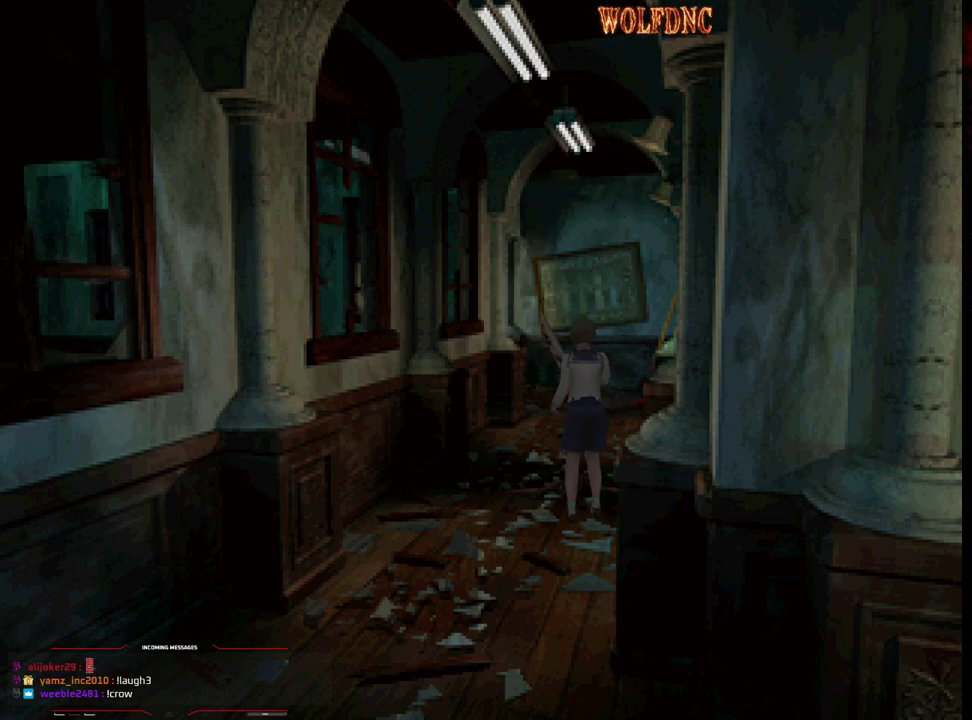
{"buttons": ["DPAD_DOWN"], "events": [[17, "DPAD_LEFT", "down"], [67, "DPAD_DOWN", "down"], [117, "DPAD_LEFT", "up"], [300, "R1", "up"]]}
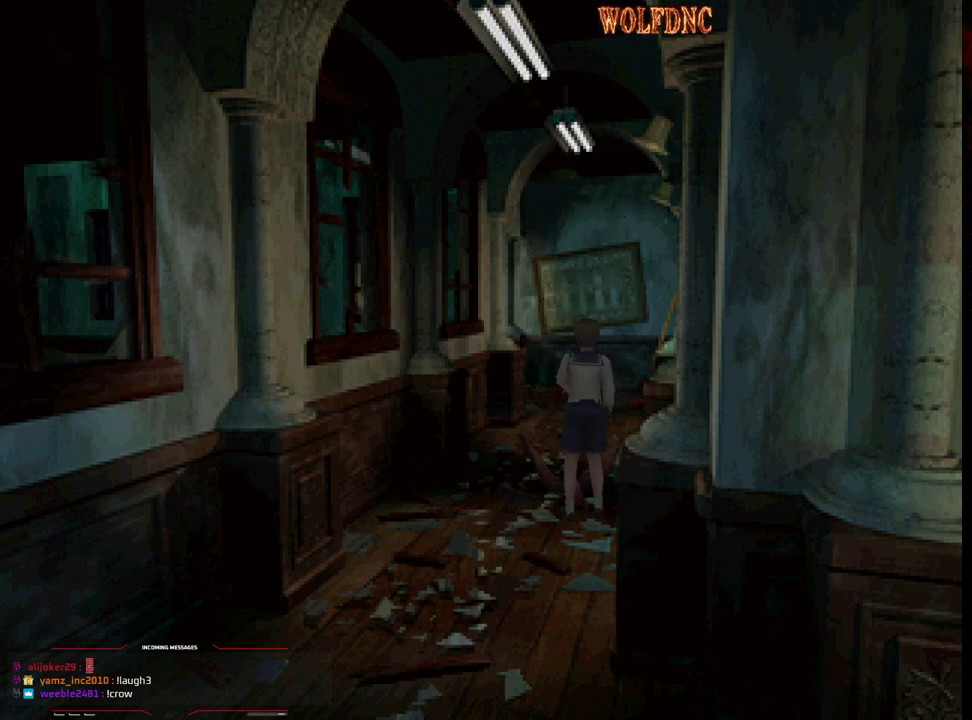
{"buttons": ["DPAD_DOWN"], "events": []}
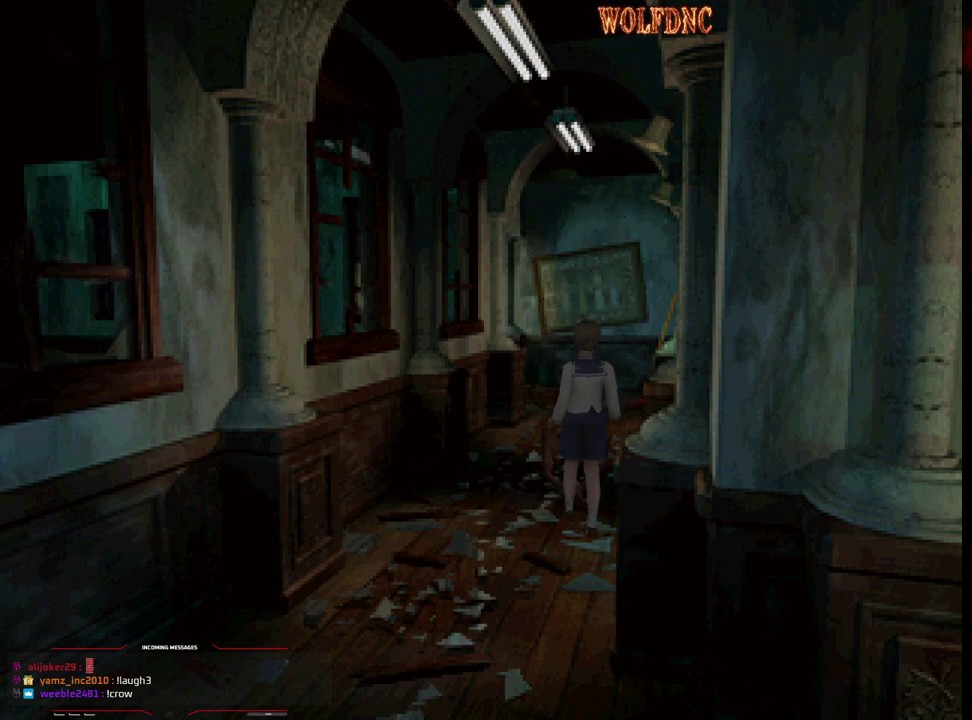
{"buttons": ["CROSS", "R1", "DPAD_DOWN"], "events": [[283, "DPAD_LEFT", "down"], [333, "R1", "down"], [467, "CROSS", "down"], [467, "DPAD_LEFT", "up"]]}
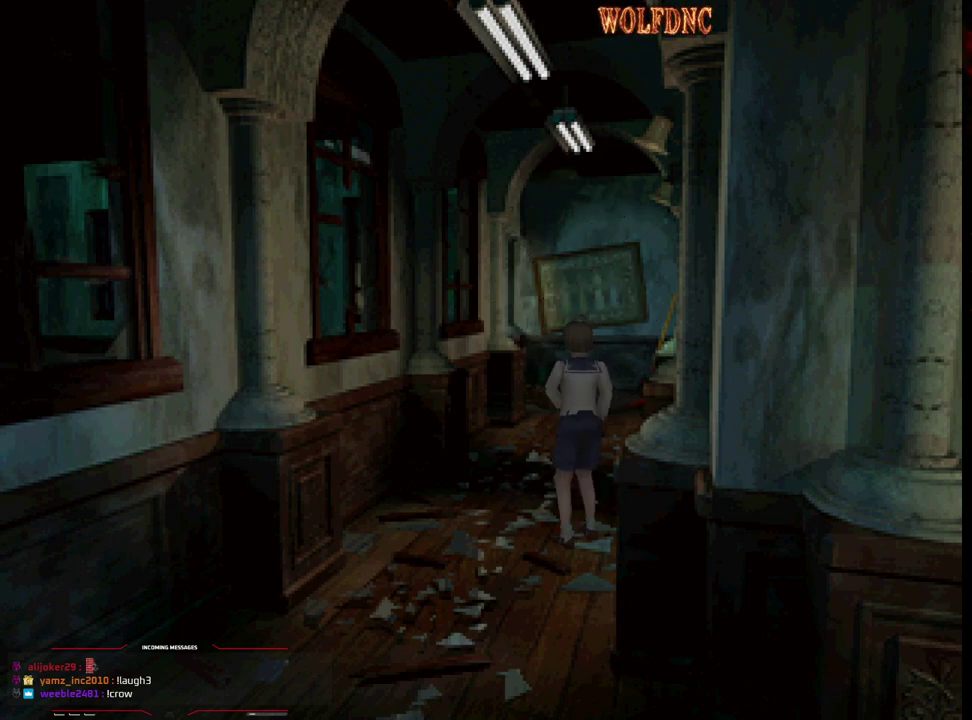
{"buttons": ["CROSS", "R1", "DPAD_DOWN"], "events": []}
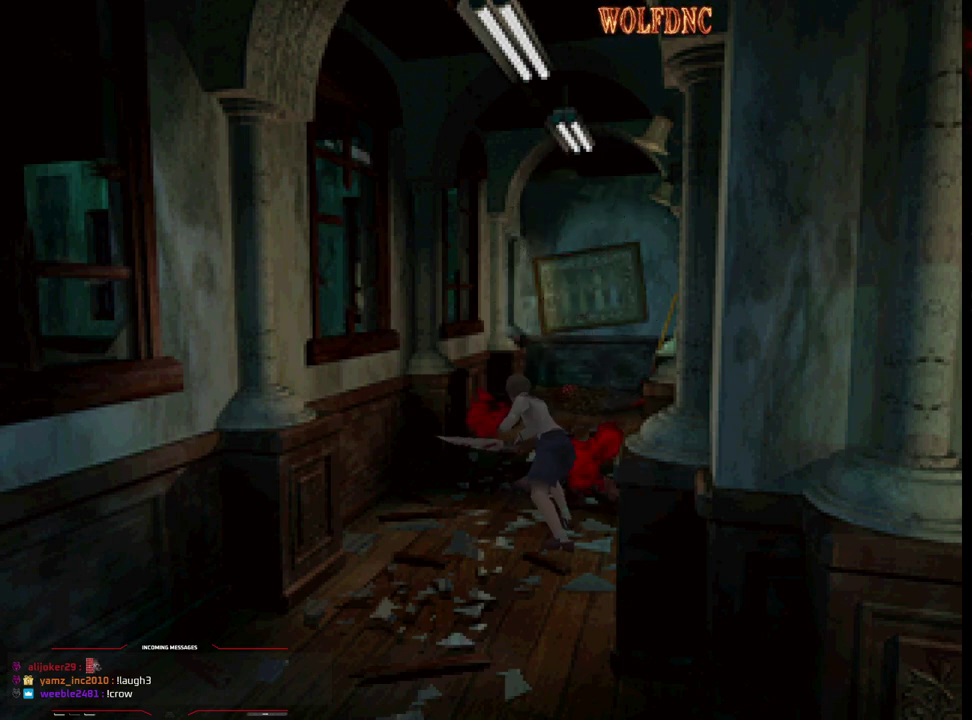
{"buttons": ["R1", "DPAD_DOWN"], "events": [[33, "DPAD_RIGHT", "down"], [133, "DPAD_RIGHT", "up"], [167, "CROSS", "up"]]}
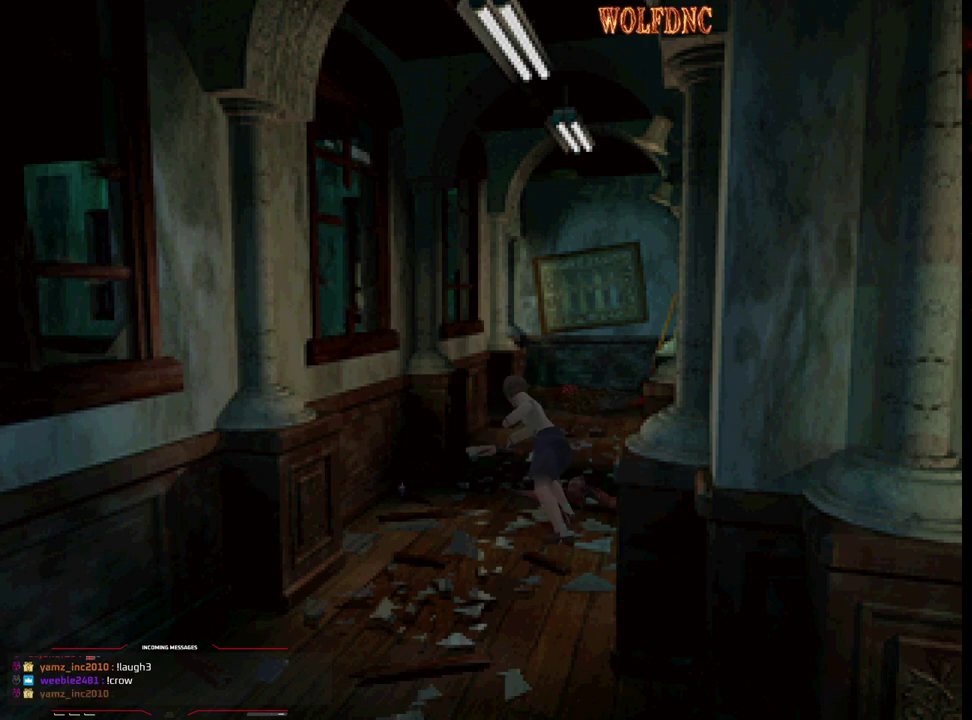
{"buttons": ["DPAD_RIGHT"], "events": [[100, "DPAD_DOWN", "up"], [150, "R1", "up"], [417, "DPAD_RIGHT", "down"]]}
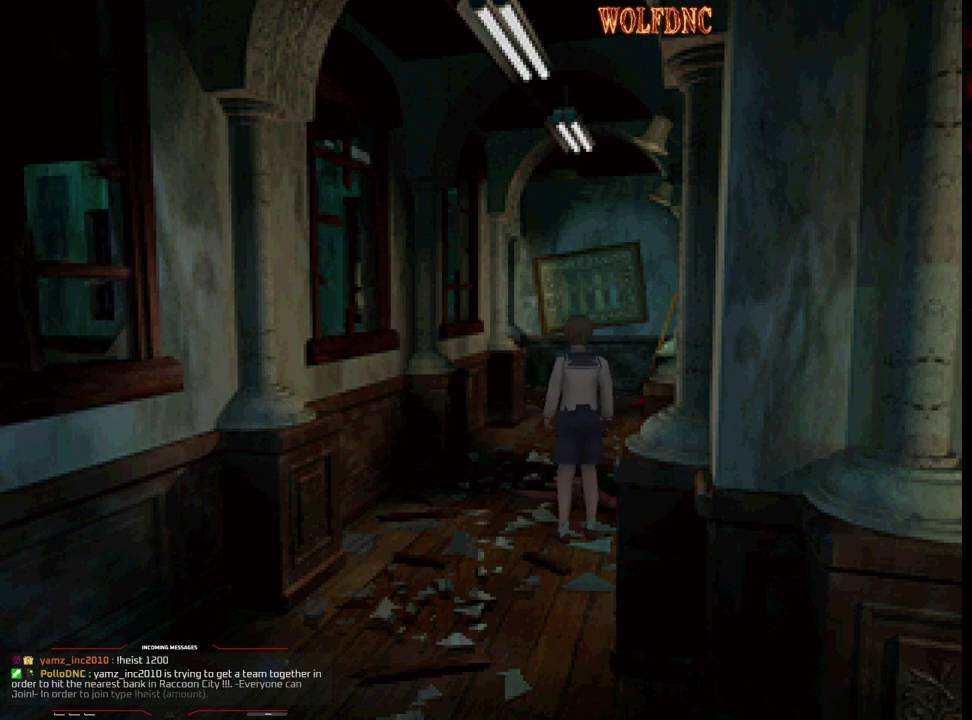
{"buttons": ["DPAD_UP"], "events": [[17, "DPAD_UP", "down"], [167, "DPAD_RIGHT", "up"], [200, "CROSS", "down"], [483, "CROSS", "up"]]}
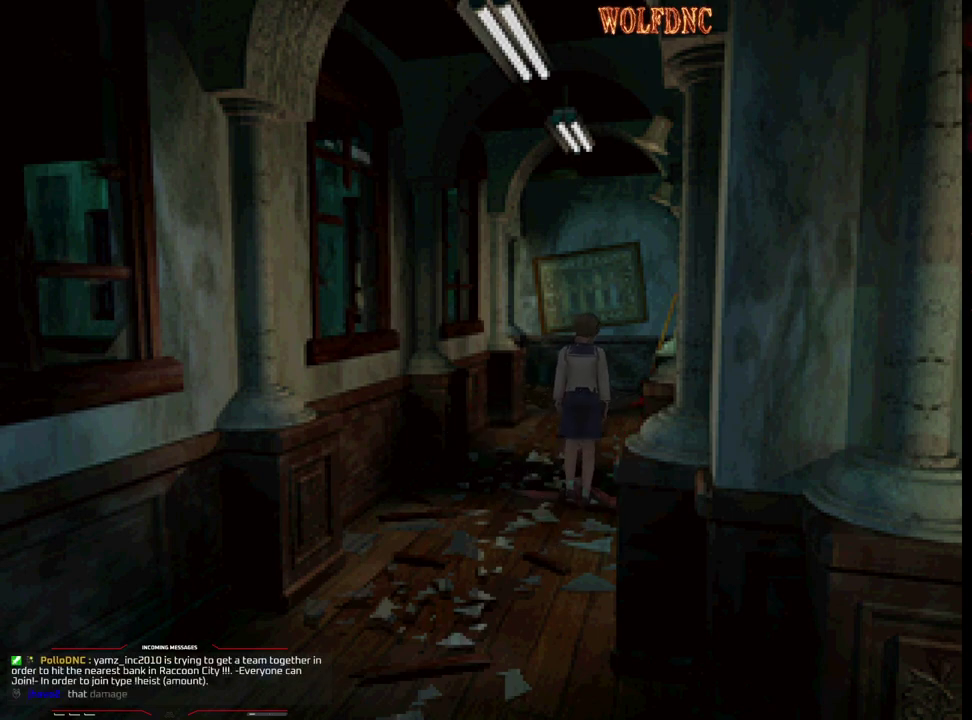
{"buttons": ["CROSS", "DPAD_LEFT"], "events": [[33, "CROSS", "down"], [33, "DPAD_LEFT", "down"], [167, "DPAD_UP", "up"], [217, "CROSS", "up"], [267, "CROSS", "down"]]}
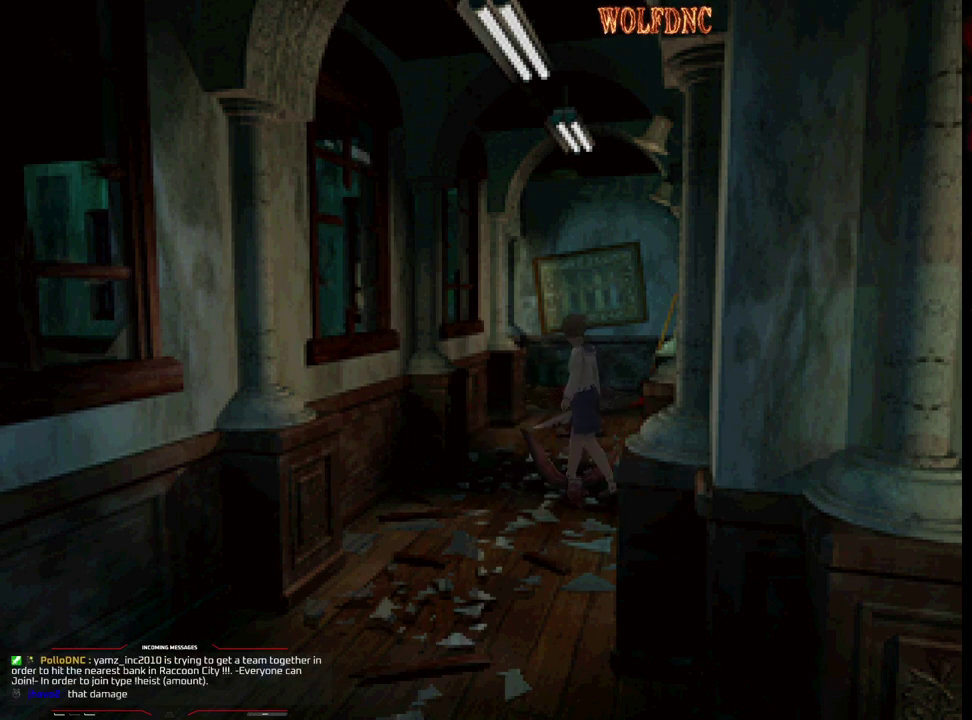
{"buttons": [], "events": [[83, "CROSS", "up"], [150, "CROSS", "down"], [233, "CROSS", "up"], [383, "CIRCLE", "down"], [383, "DPAD_LEFT", "up"], [467, "CIRCLE", "up"]]}
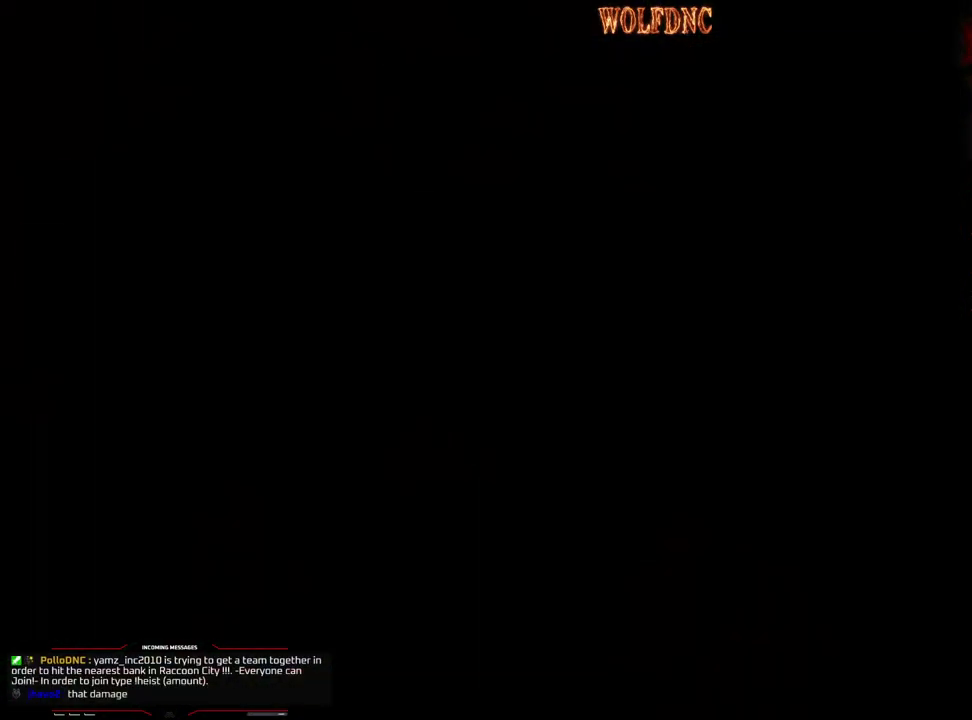
{"buttons": [], "events": [[350, "CIRCLE", "down"], [433, "CIRCLE", "up"]]}
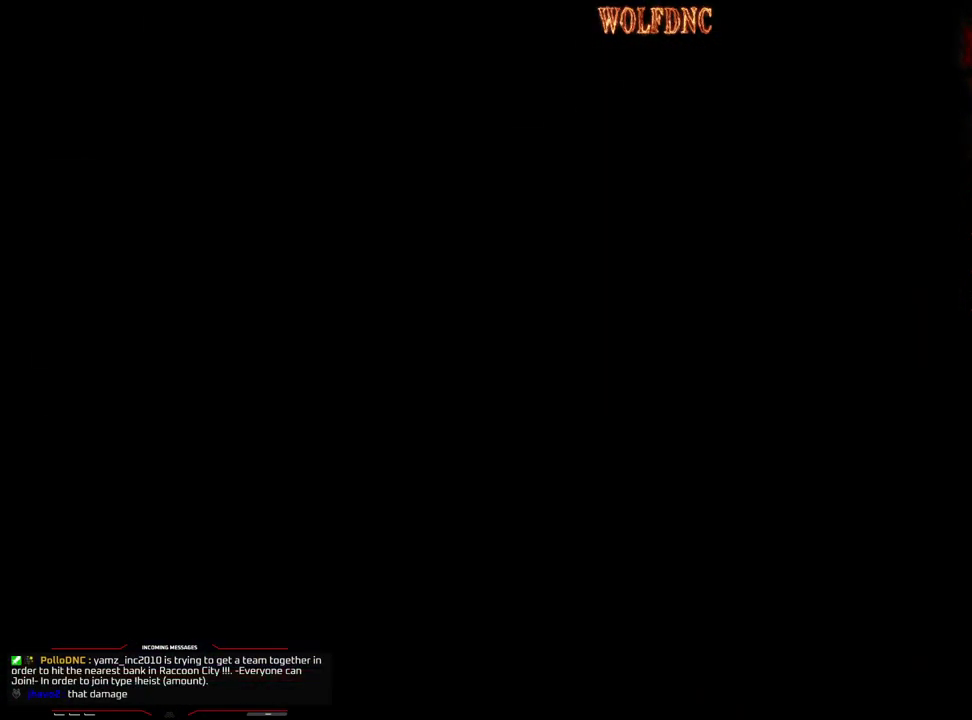
{"buttons": [], "events": []}
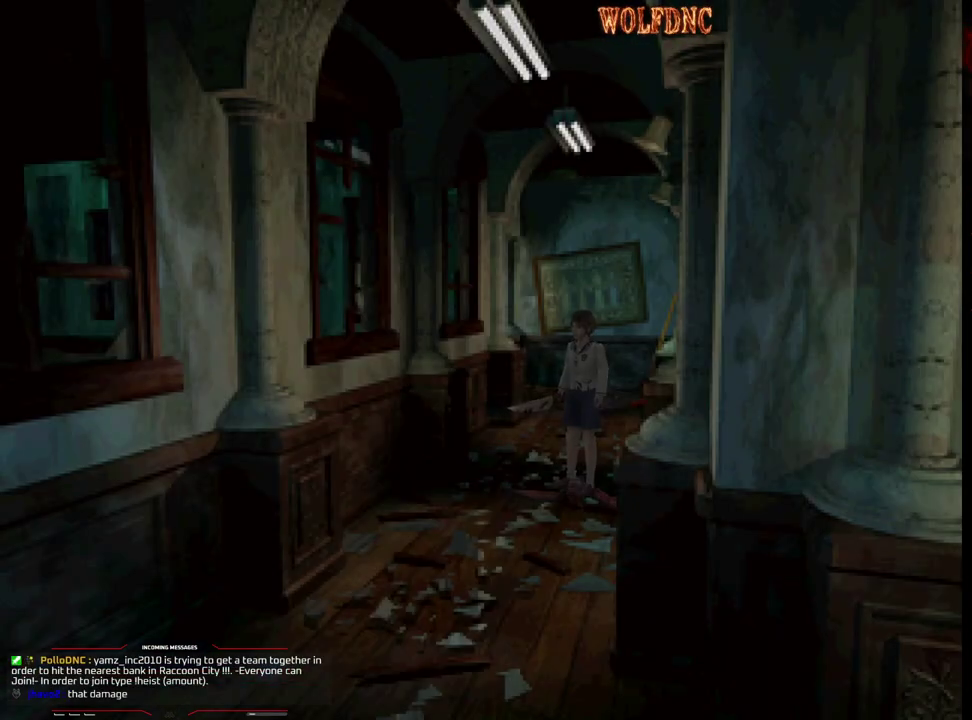
{"buttons": [], "events": []}
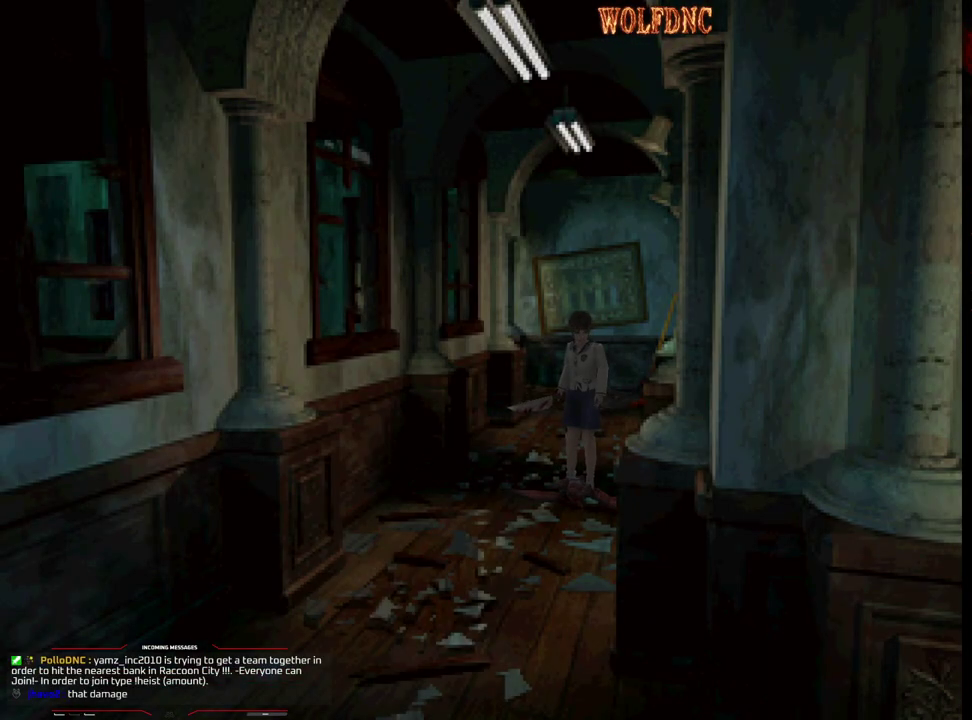
{"buttons": [], "events": []}
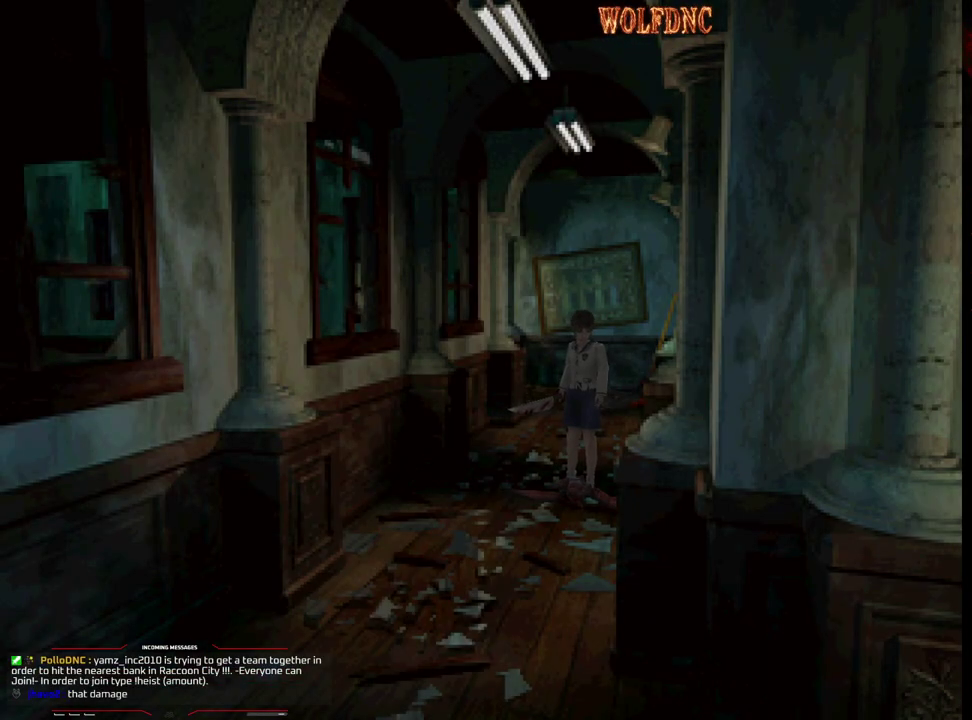
{"buttons": ["DPAD_UP", "DPAD_LEFT"], "events": [[33, "DPAD_UP", "down"], [500, "DPAD_LEFT", "down"]]}
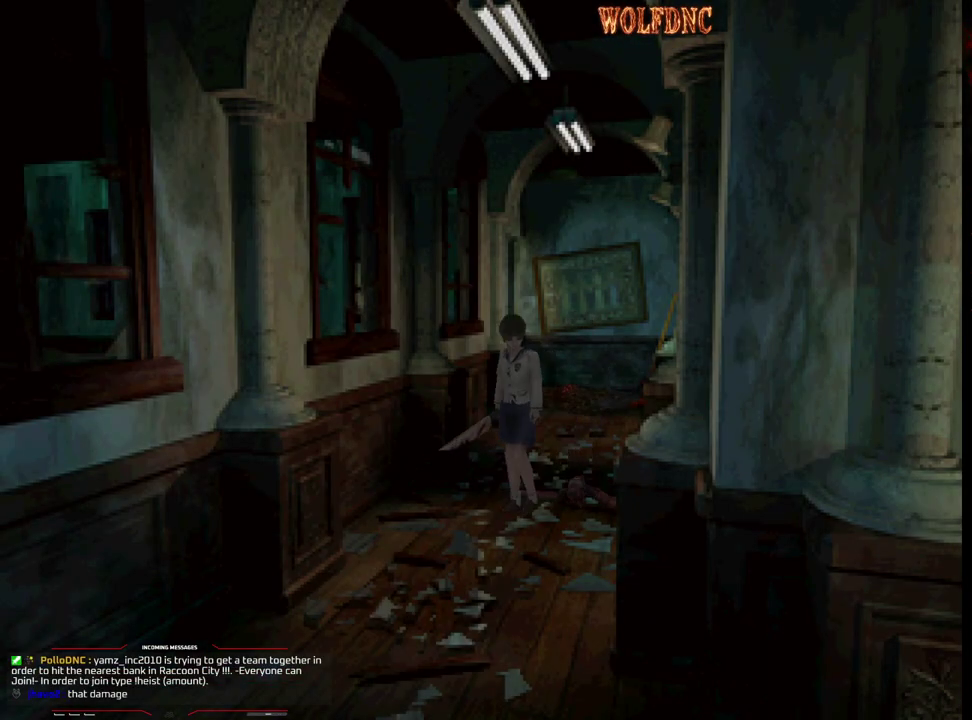
{"buttons": ["DPAD_UP"], "events": [[100, "DPAD_LEFT", "up"]]}
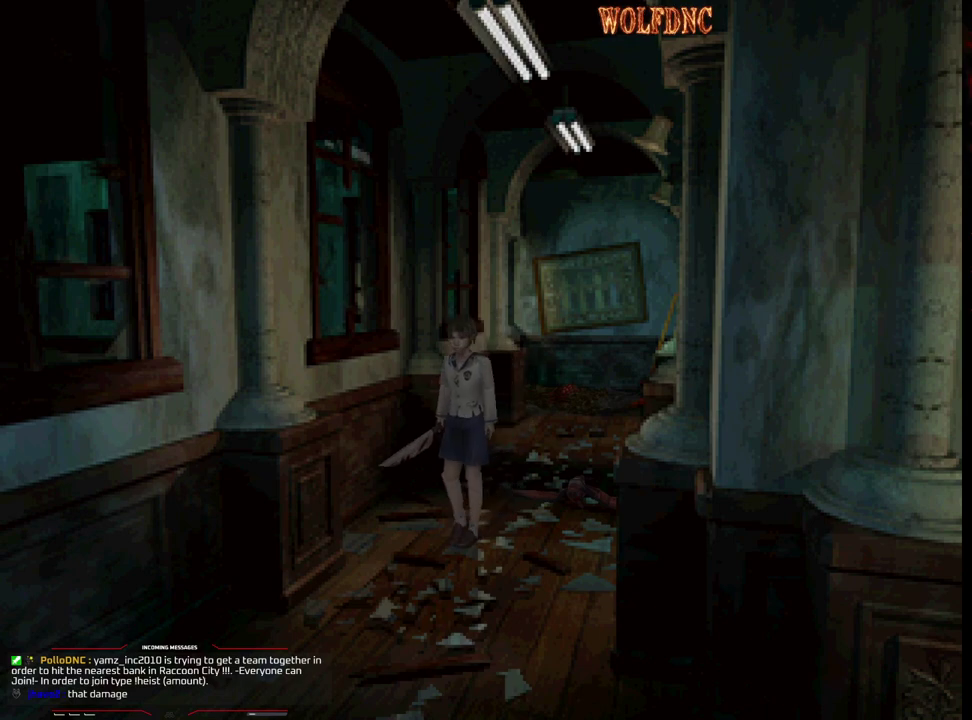
{"buttons": ["DPAD_UP"], "events": [[350, "DPAD_LEFT", "down"], [483, "DPAD_LEFT", "up"]]}
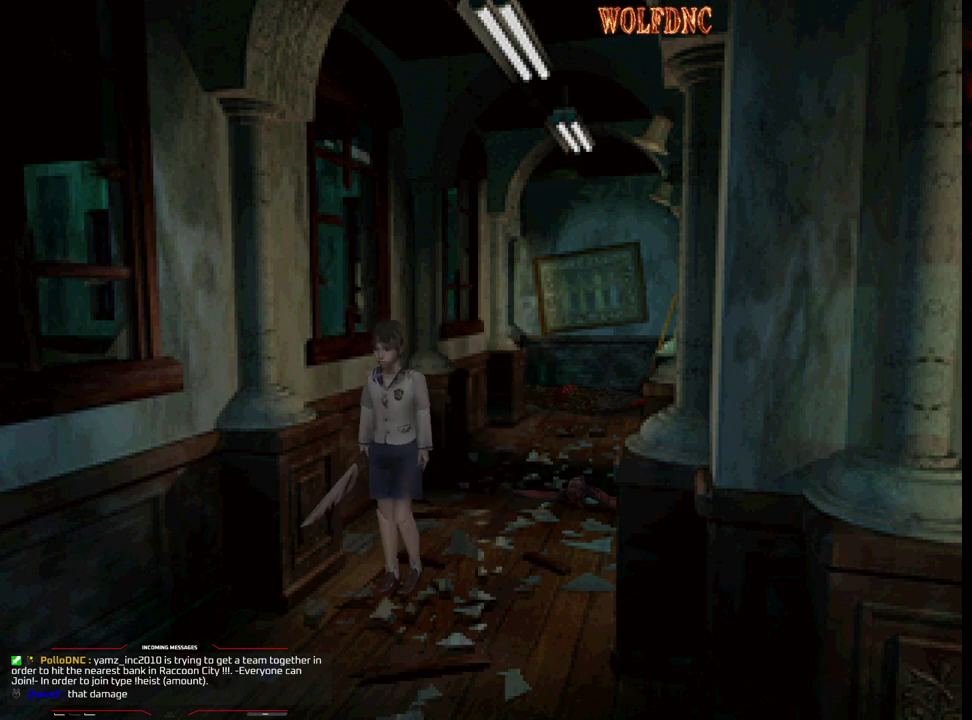
{"buttons": ["DPAD_UP"], "events": []}
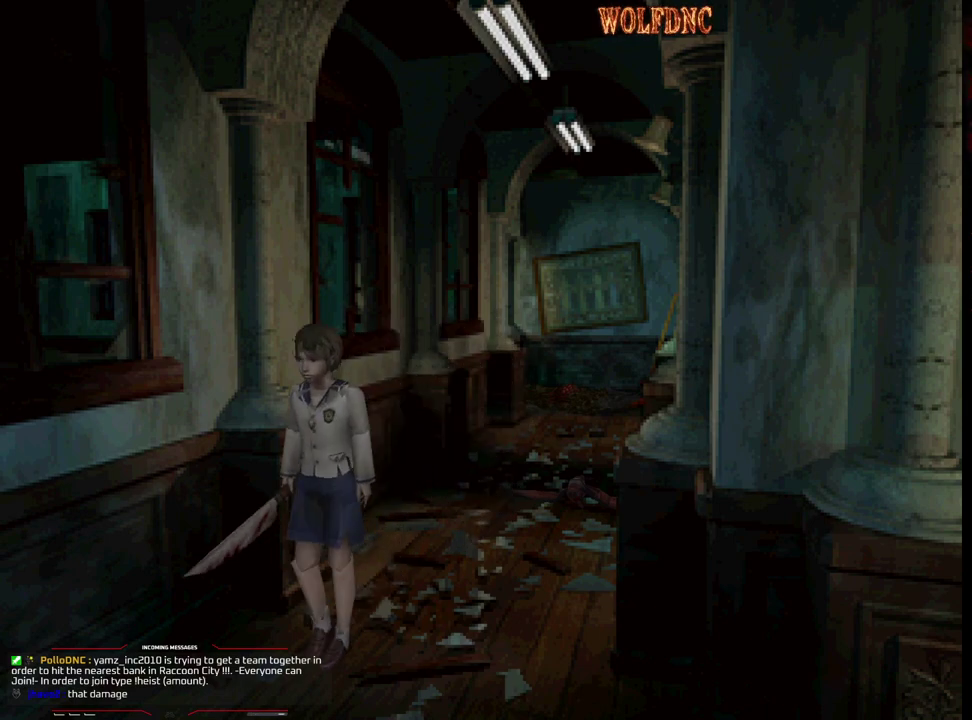
{"buttons": ["DPAD_UP"], "events": []}
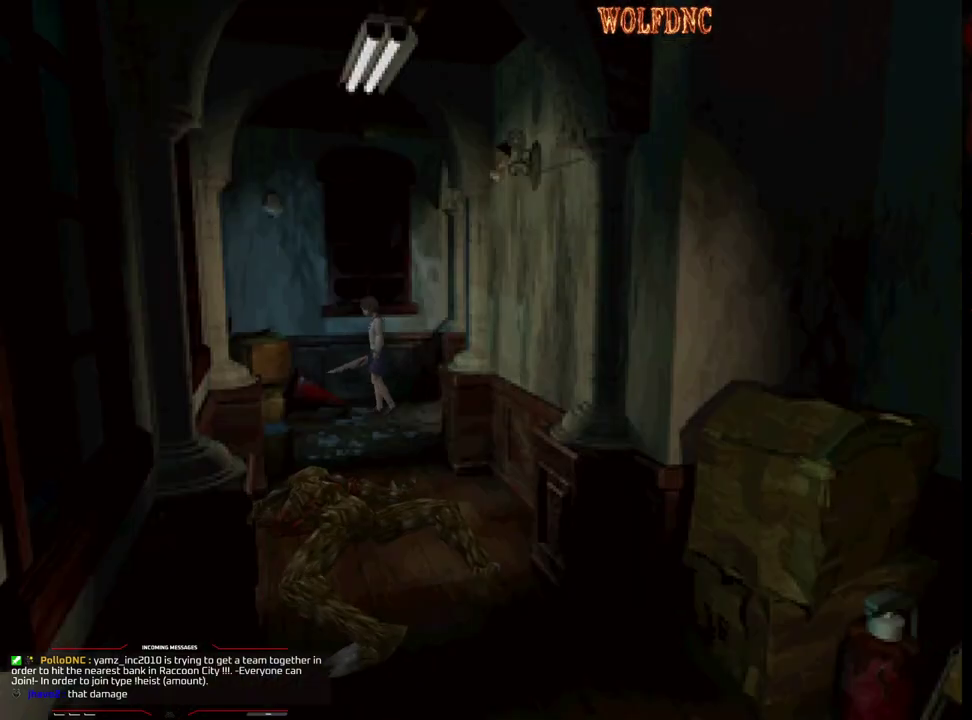
{"buttons": ["DPAD_LEFT"], "events": [[167, "DPAD_UP", "up"], [433, "DPAD_LEFT", "down"]]}
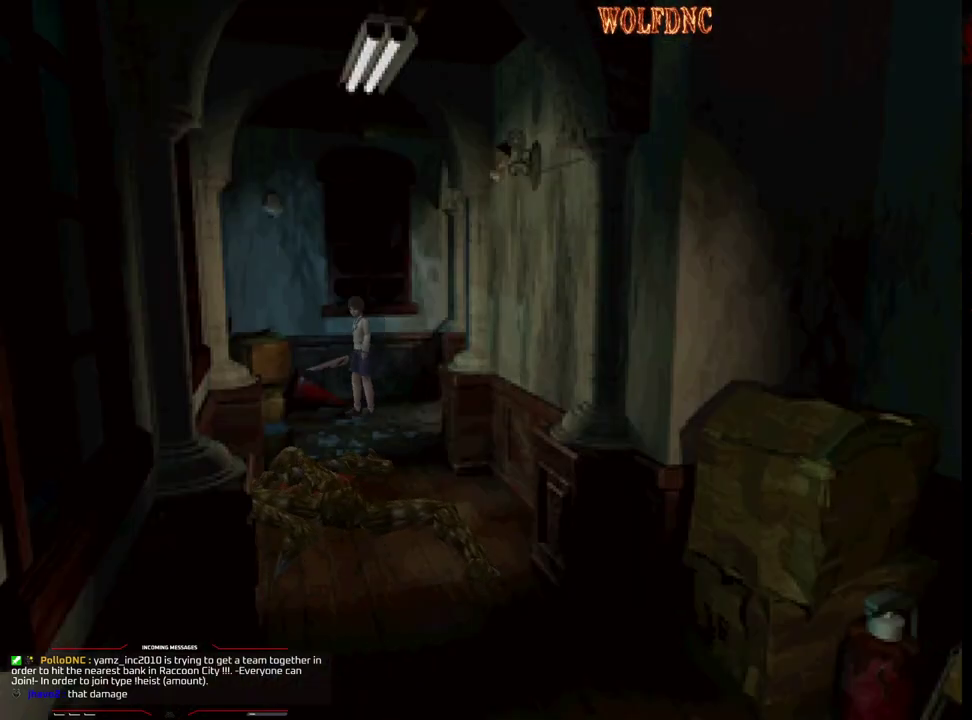
{"buttons": ["DPAD_LEFT"], "events": [[267, "DPAD_LEFT", "up"], [500, "DPAD_LEFT", "down"]]}
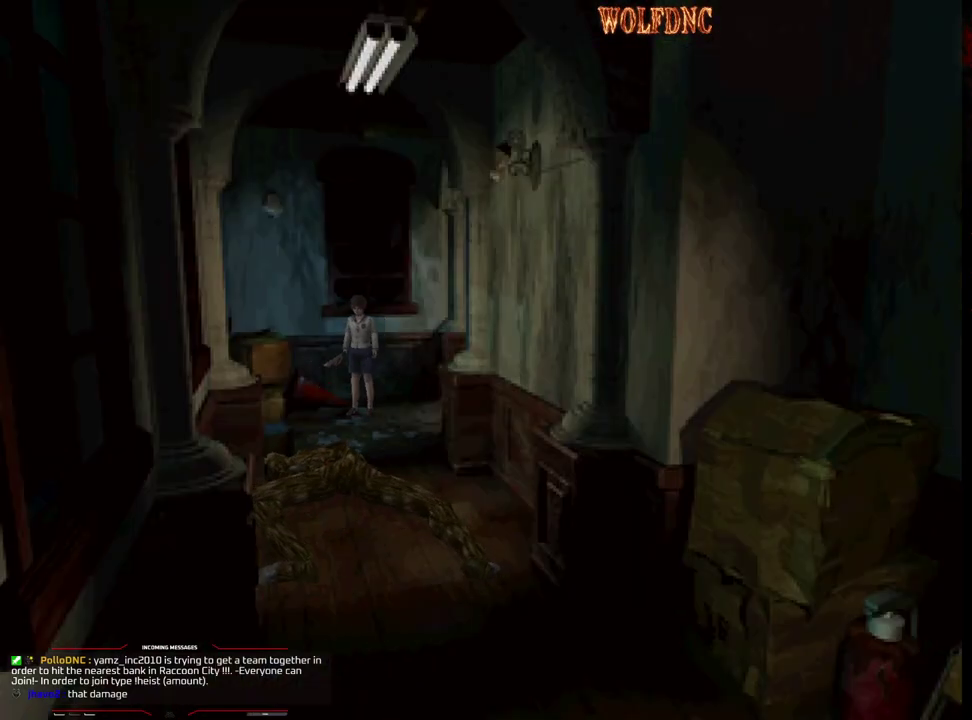
{"buttons": [], "events": [[100, "DPAD_LEFT", "up"]]}
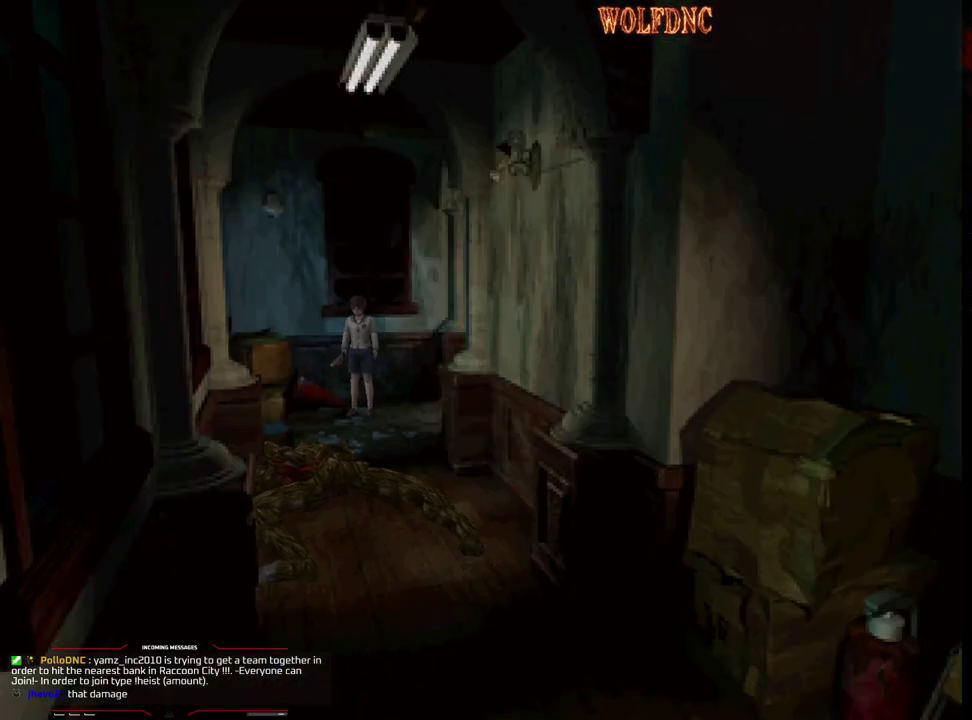
{"buttons": [], "events": [[117, "DPAD_LEFT", "down"], [167, "DPAD_LEFT", "up"]]}
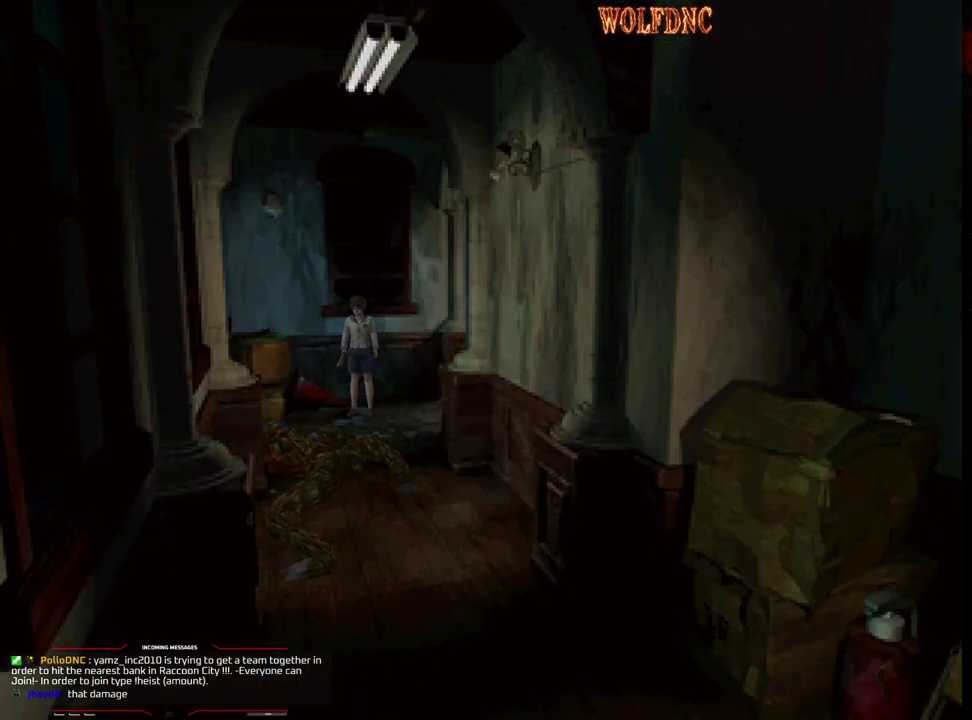
{"buttons": [], "events": []}
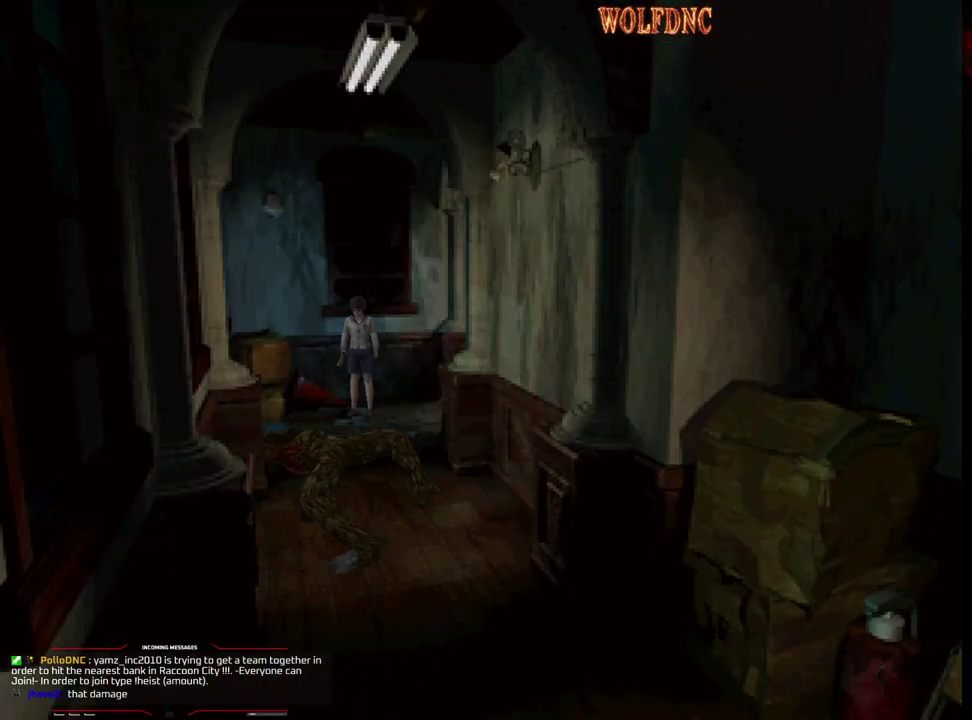
{"buttons": [], "events": []}
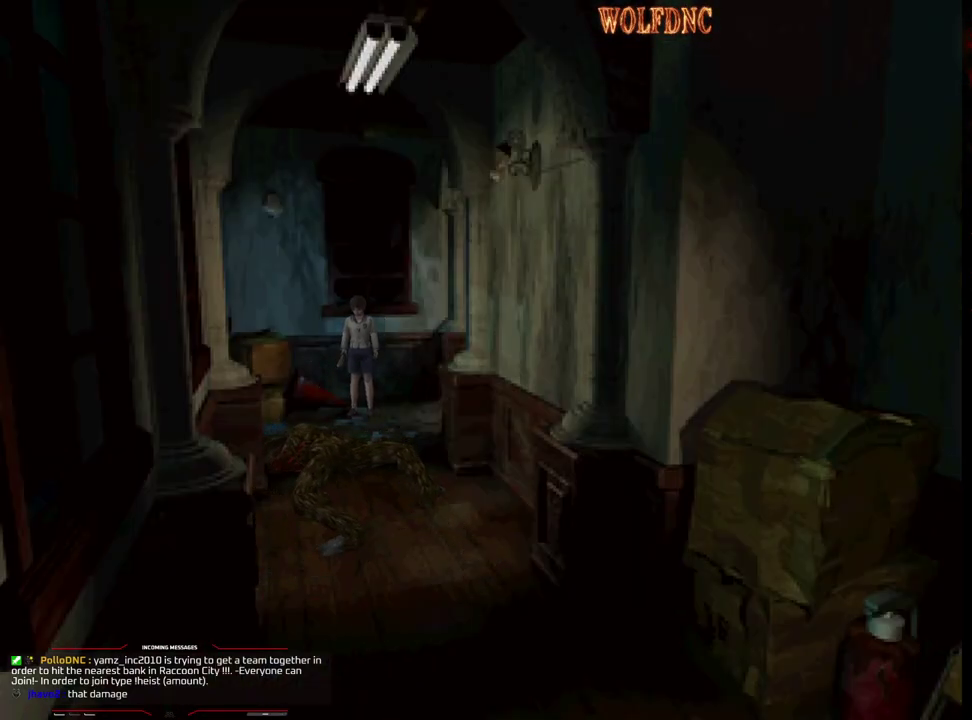
{"buttons": ["SQUARE"], "events": [[300, "DPAD_UP", "down"], [350, "SQUARE", "down"], [483, "DPAD_UP", "up"]]}
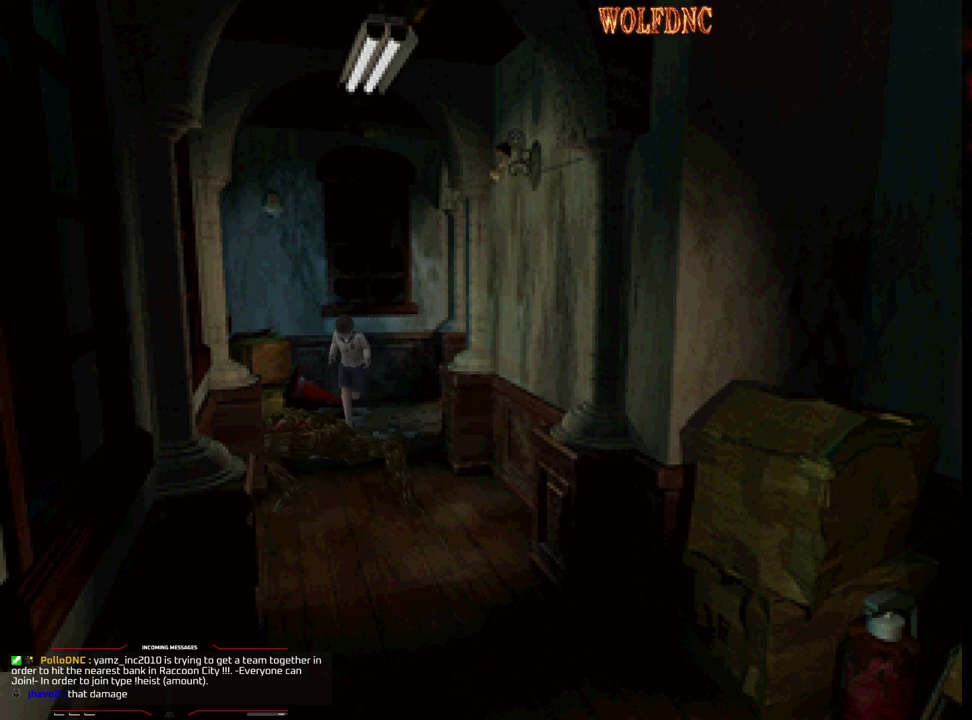
{"buttons": [], "events": [[33, "SQUARE", "up"]]}